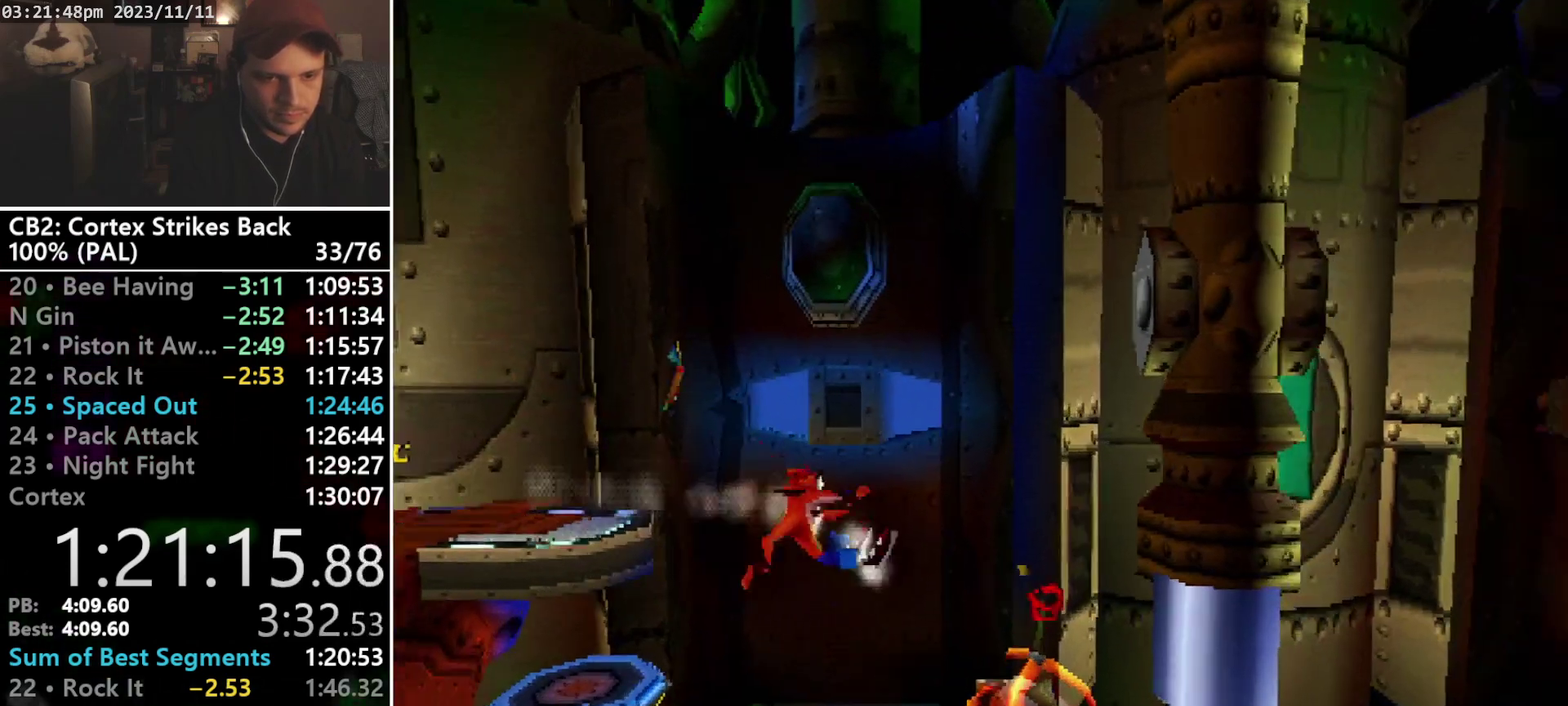
Gameplay with a controller (PlayStation layout); each line is a JSON object with the inputs held at the frame after it. "events" lists button and stick changes between this image and that frame as [ms after this image, input, new state], when the widget could be followed in between. Not read: CIRCLE L3 R3 left_stick right_stick.
{"buttons": ["DPAD_RIGHT"], "events": []}
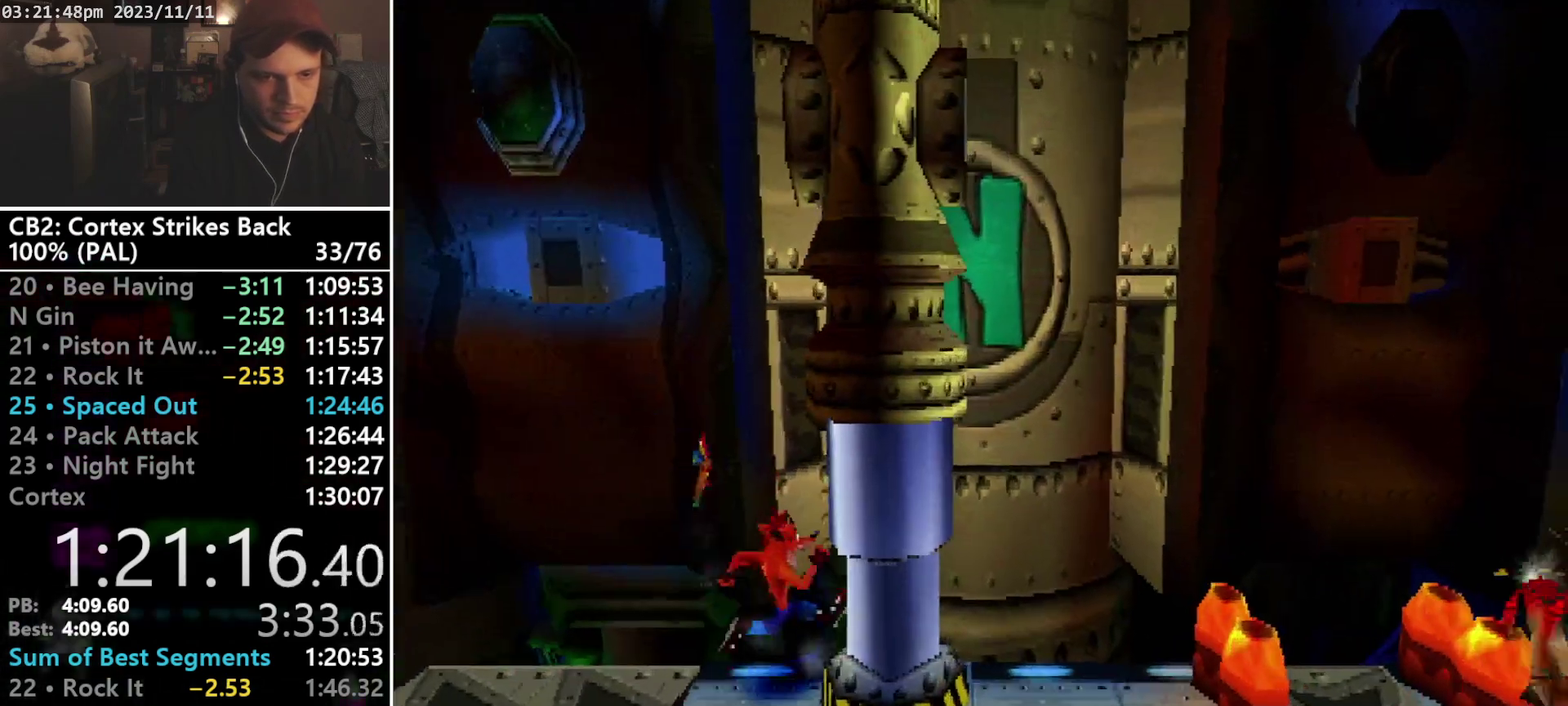
{"buttons": ["DPAD_RIGHT"], "events": []}
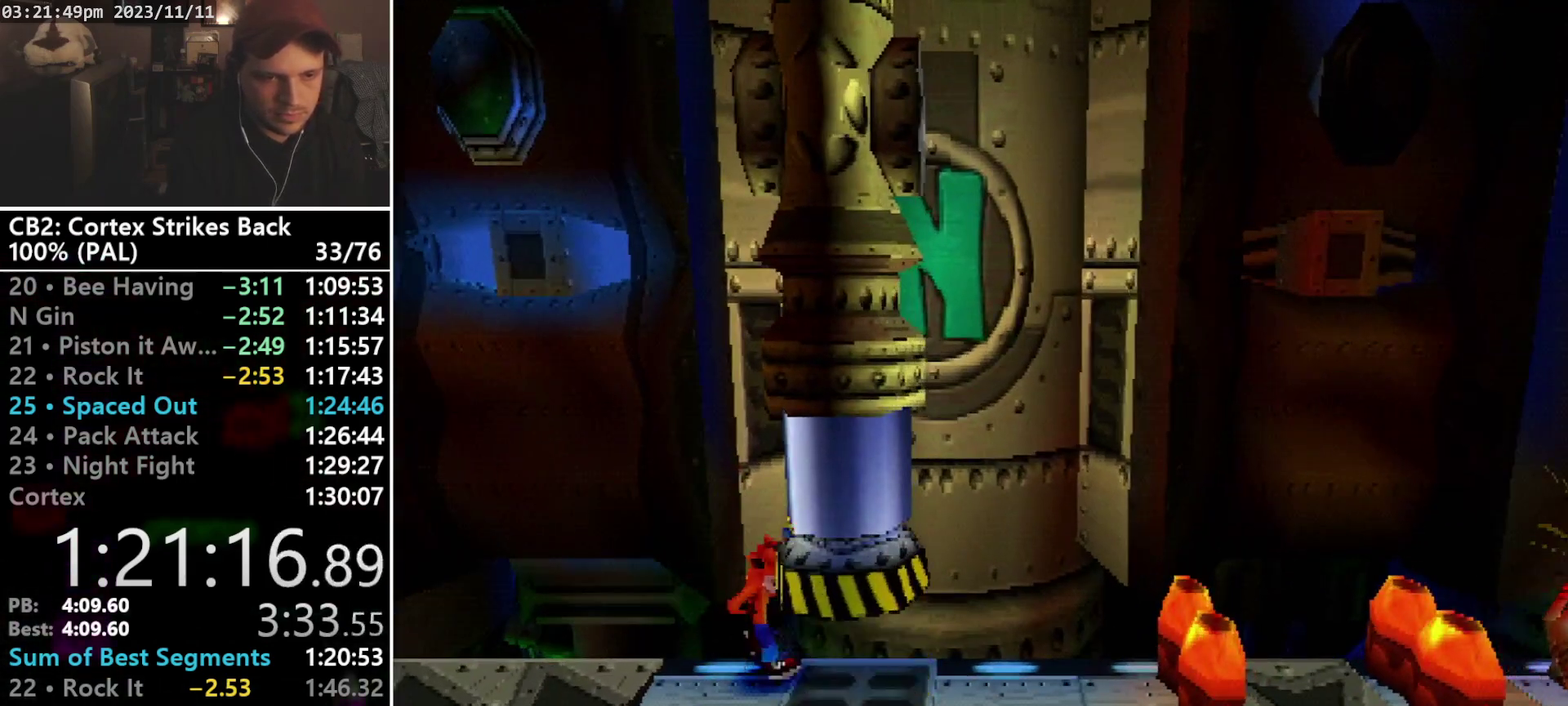
{"buttons": ["CROSS", "R1", "DPAD_RIGHT"], "events": [[433, "R1", "down"], [500, "CROSS", "down"]]}
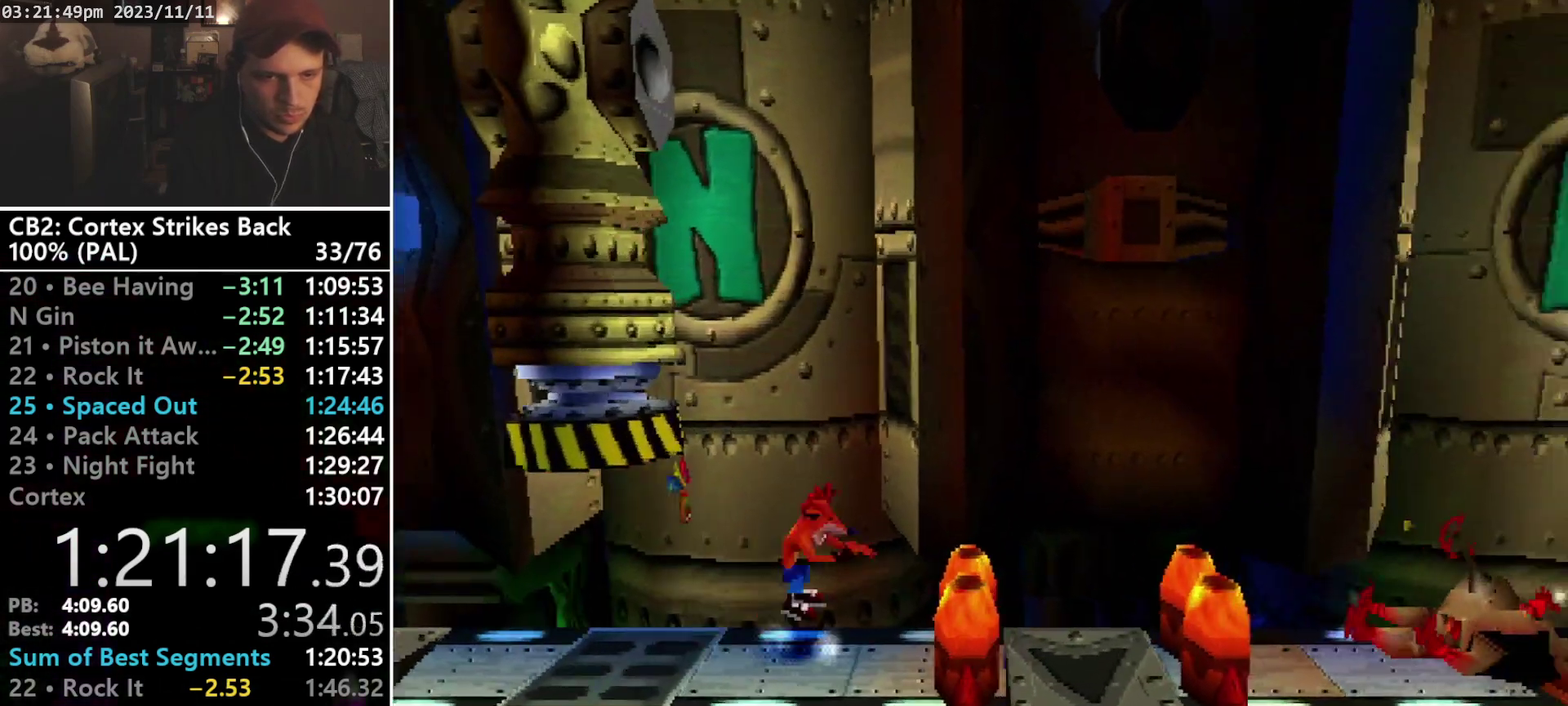
{"buttons": ["CROSS", "SQUARE", "R1", "DPAD_RIGHT"], "events": [[133, "SQUARE", "down"]]}
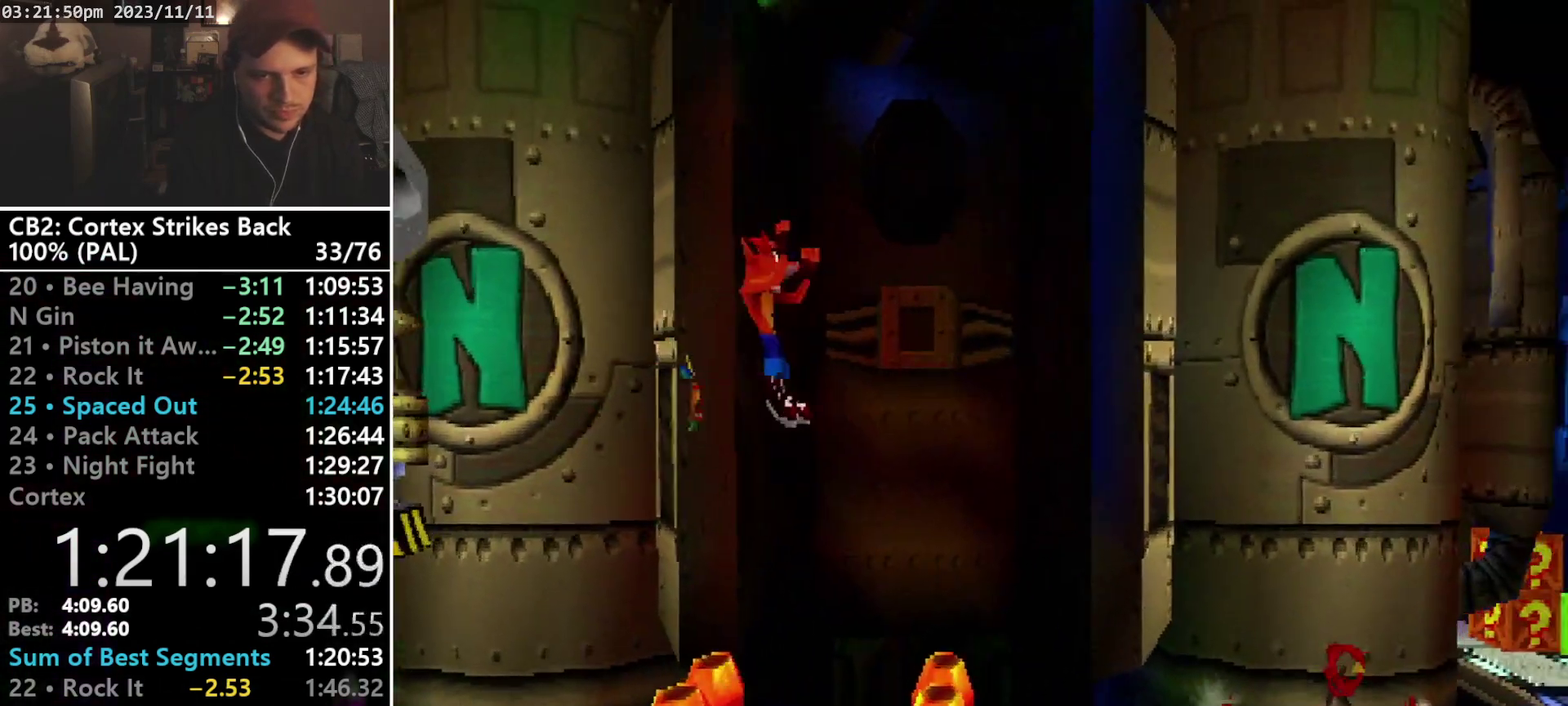
{"buttons": ["DPAD_RIGHT"], "events": [[400, "CROSS", "up"], [400, "R1", "up"], [400, "SQUARE", "up"]]}
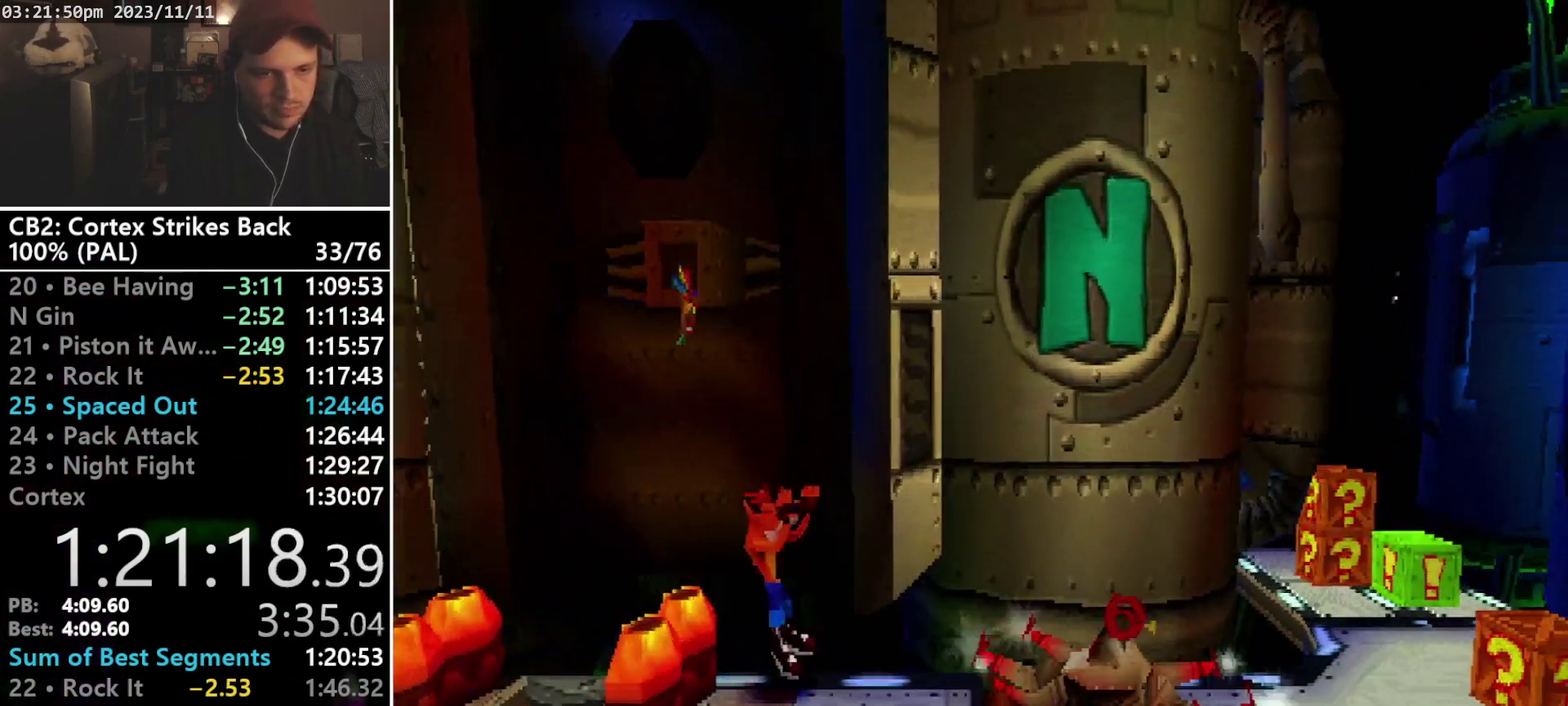
{"buttons": ["CROSS", "DPAD_RIGHT"], "events": [[67, "DPAD_DOWN", "down"], [133, "DPAD_DOWN", "up"], [167, "CROSS", "down"], [233, "L2", "down"], [267, "L1", "down"], [333, "L1", "up"], [367, "L2", "up"], [400, "R2", "down"], [467, "R2", "up"]]}
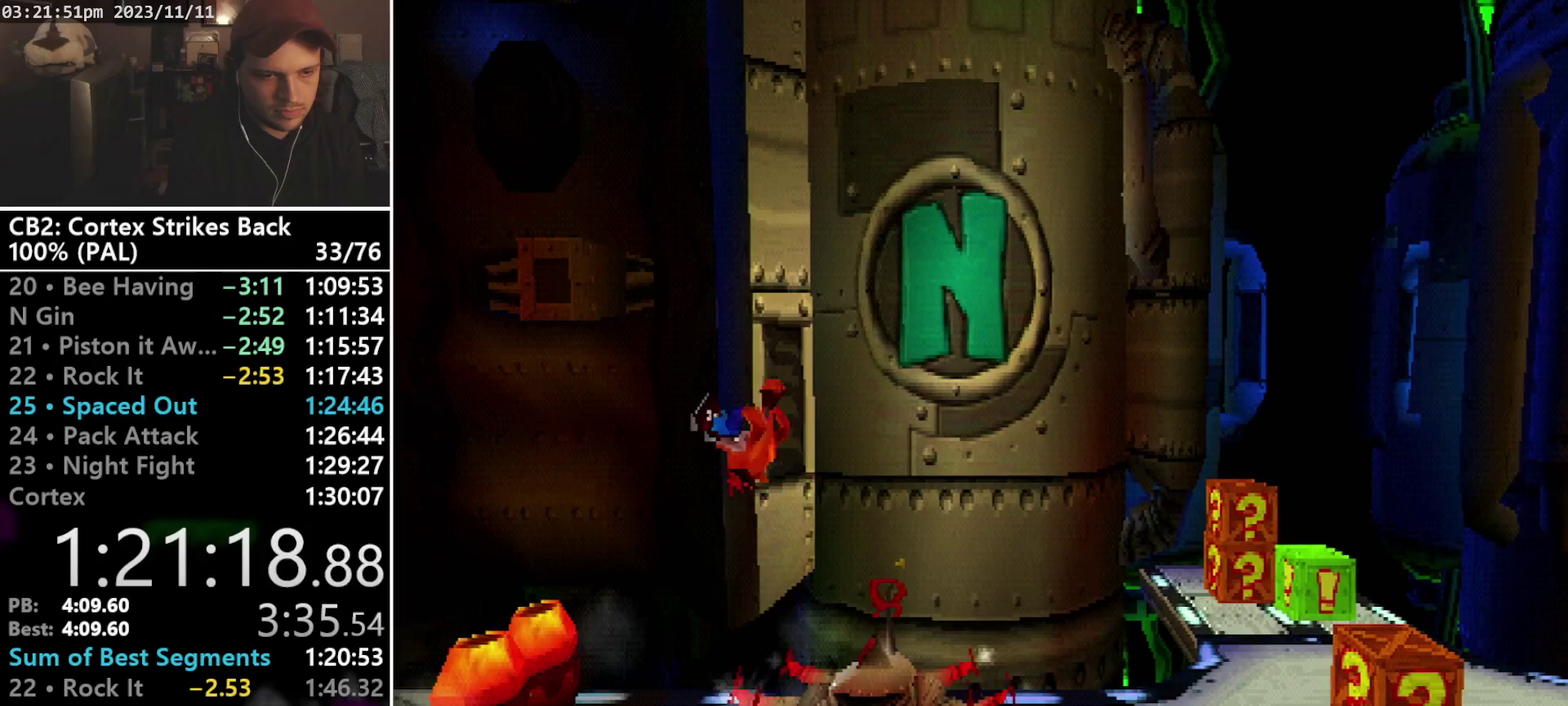
{"buttons": ["CROSS", "DPAD_RIGHT"], "events": [[367, "DPAD_DOWN", "down"], [500, "DPAD_DOWN", "up"]]}
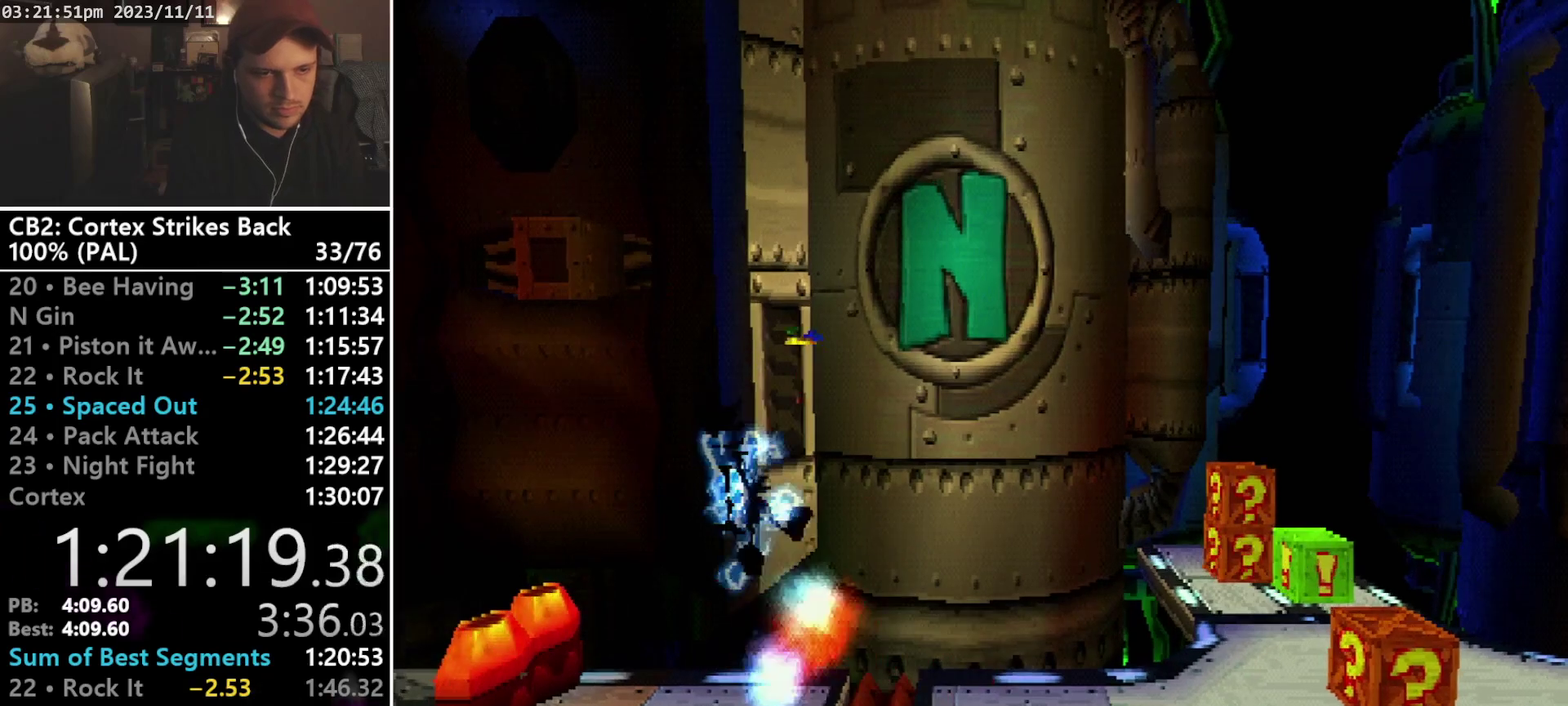
{"buttons": ["DPAD_RIGHT"], "events": [[233, "CROSS", "up"]]}
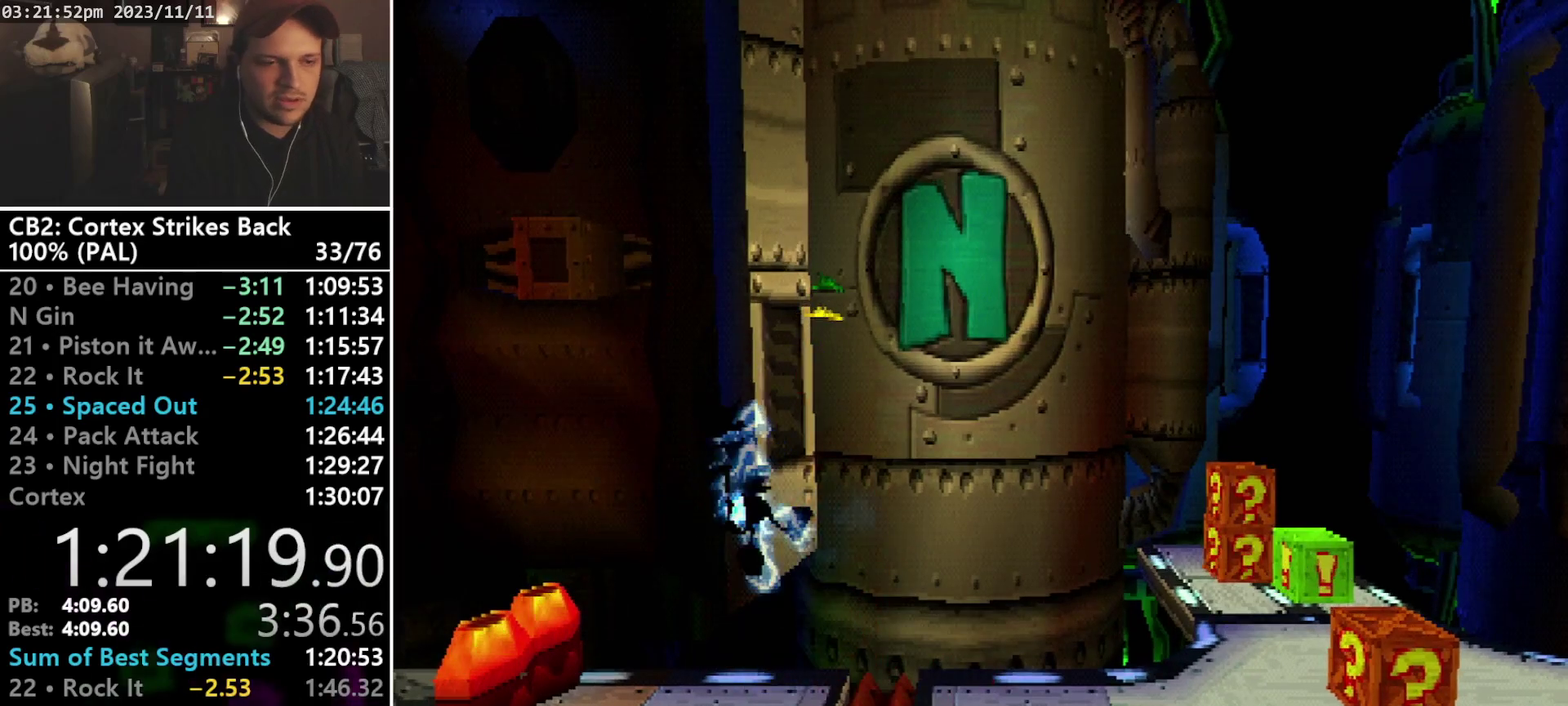
{"buttons": ["DPAD_RIGHT"], "events": []}
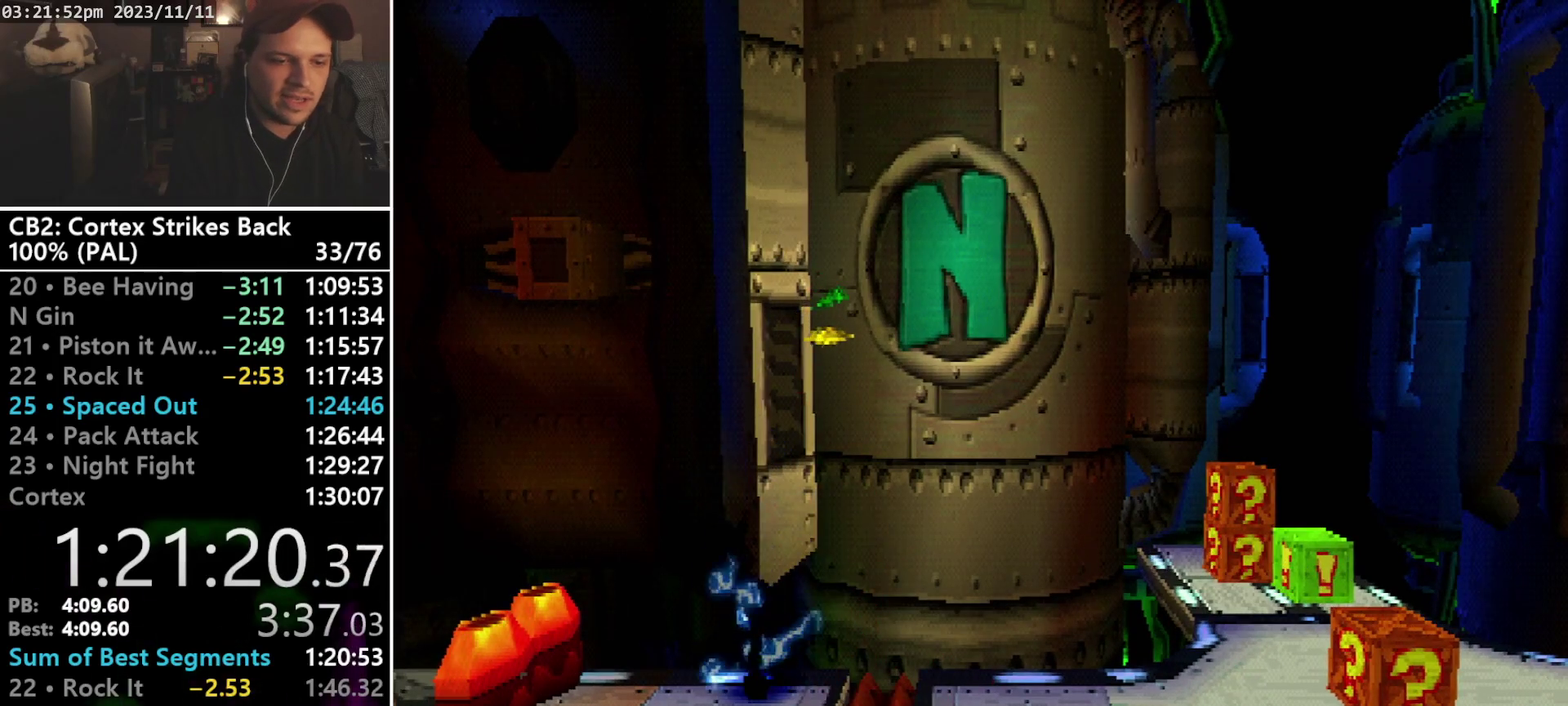
{"buttons": [], "events": [[300, "DPAD_RIGHT", "up"]]}
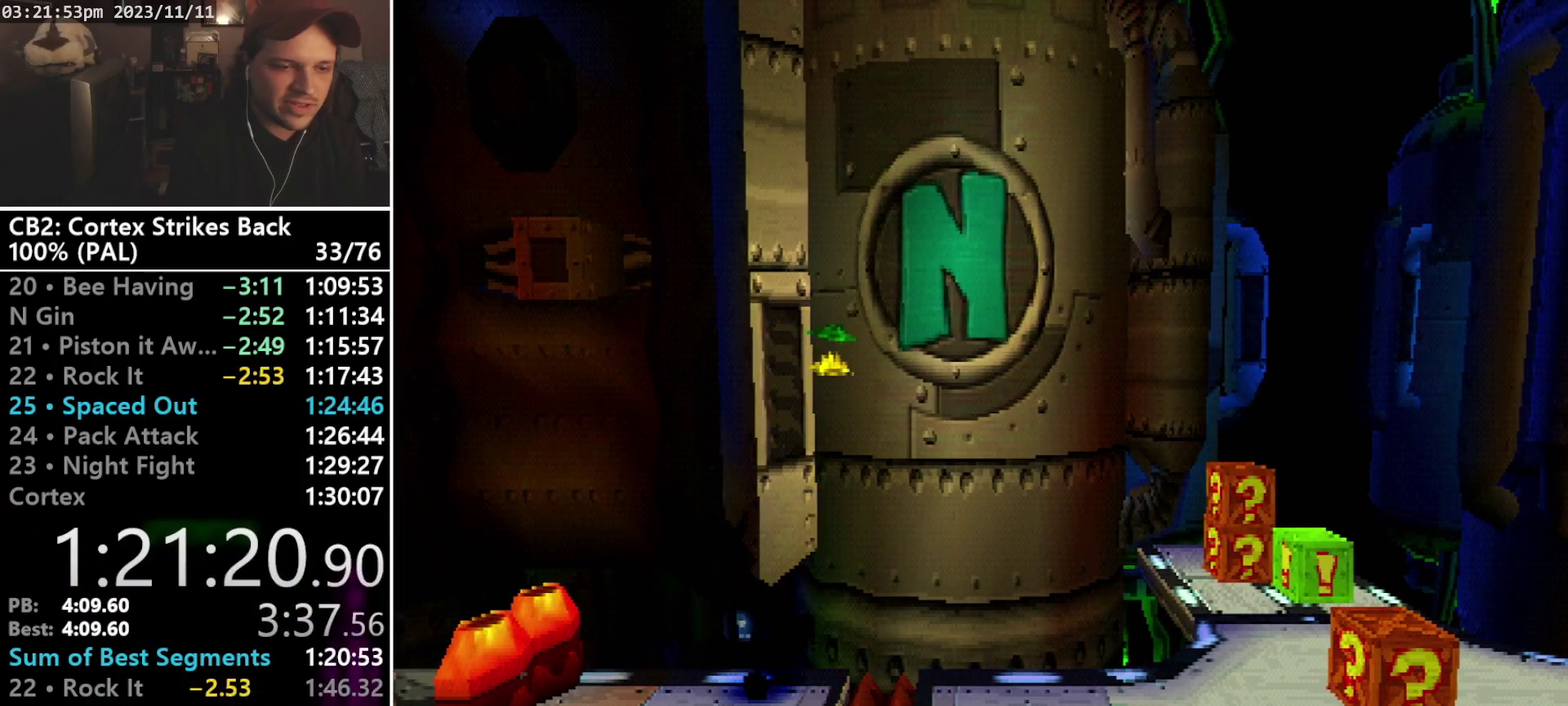
{"buttons": [], "events": []}
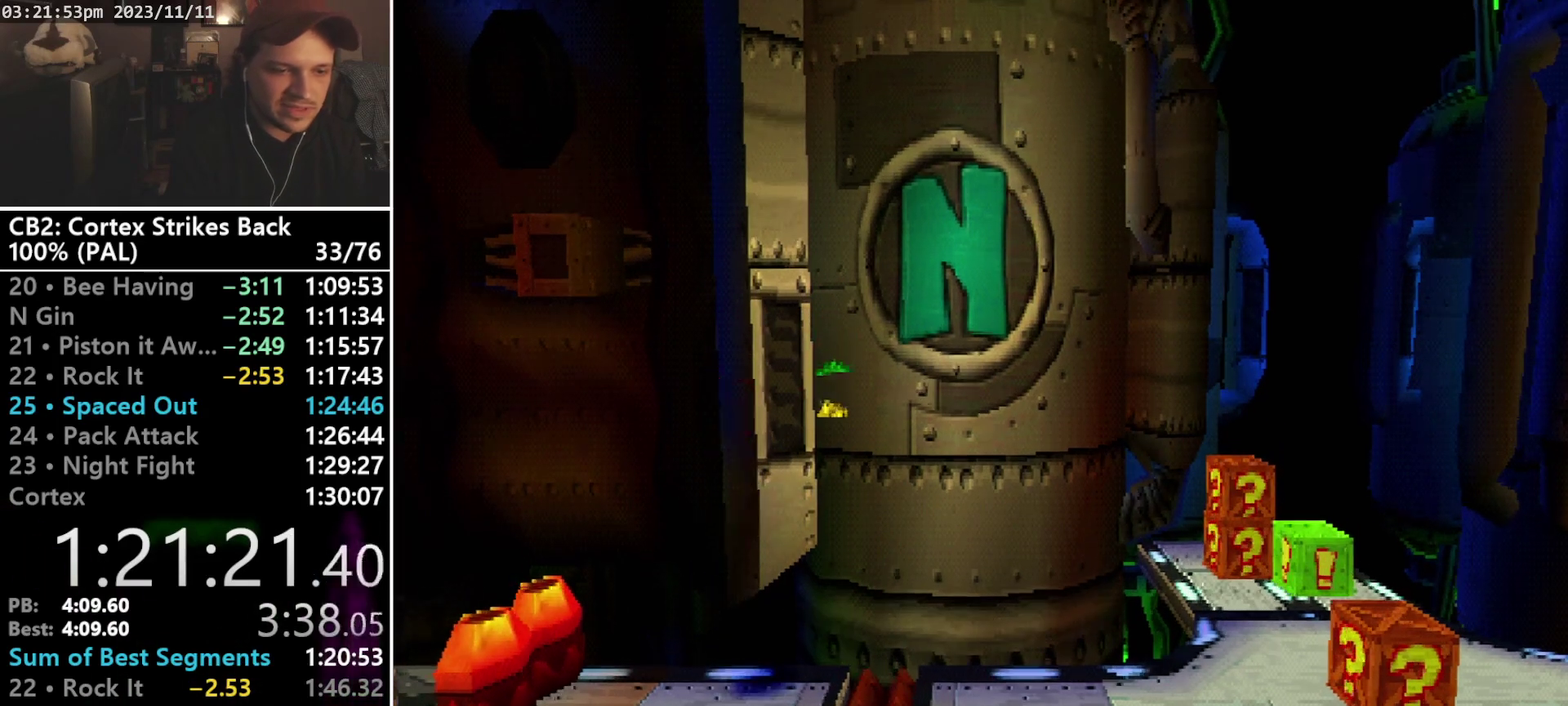
{"buttons": [], "events": []}
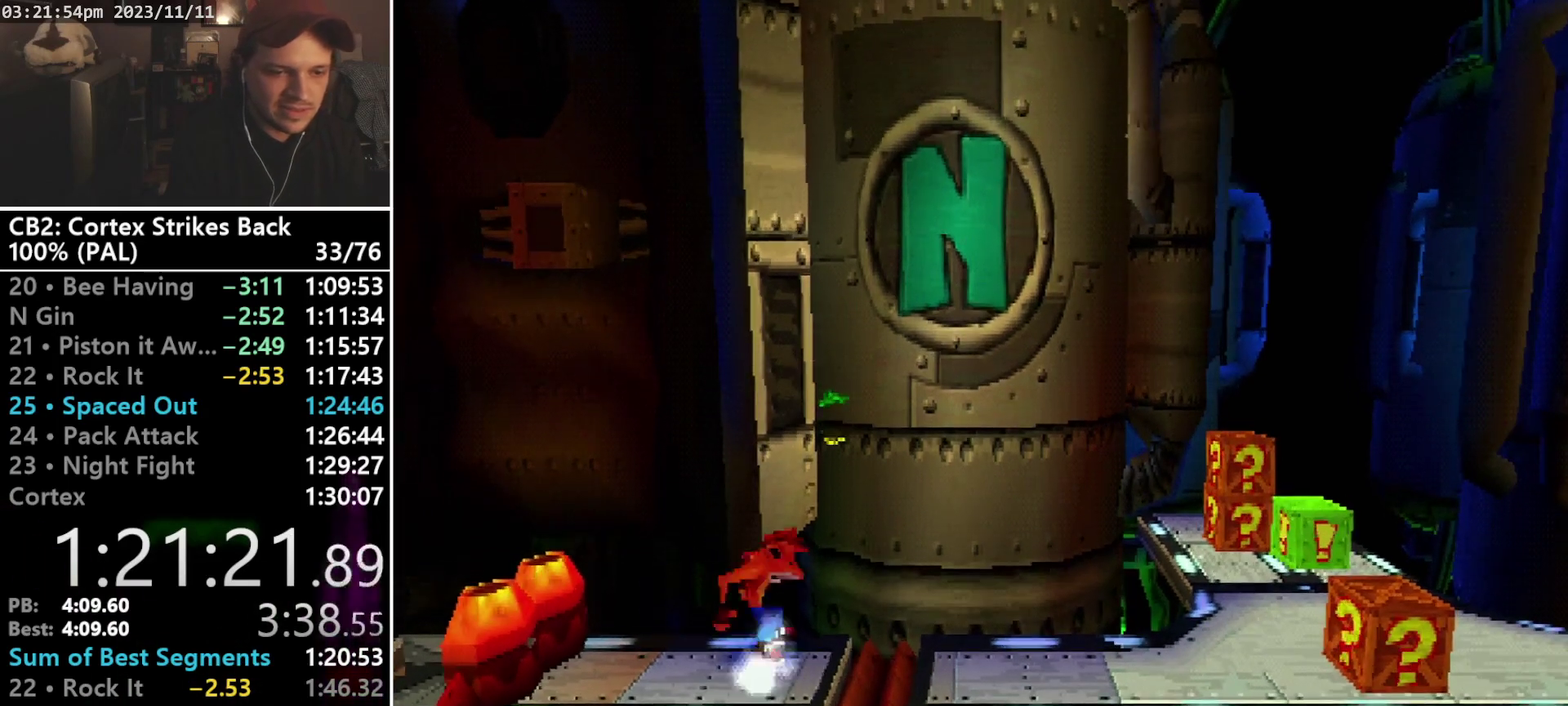
{"buttons": ["DPAD_RIGHT"], "events": [[133, "DPAD_DOWN", "down"], [333, "DPAD_DOWN", "up"], [333, "DPAD_RIGHT", "down"]]}
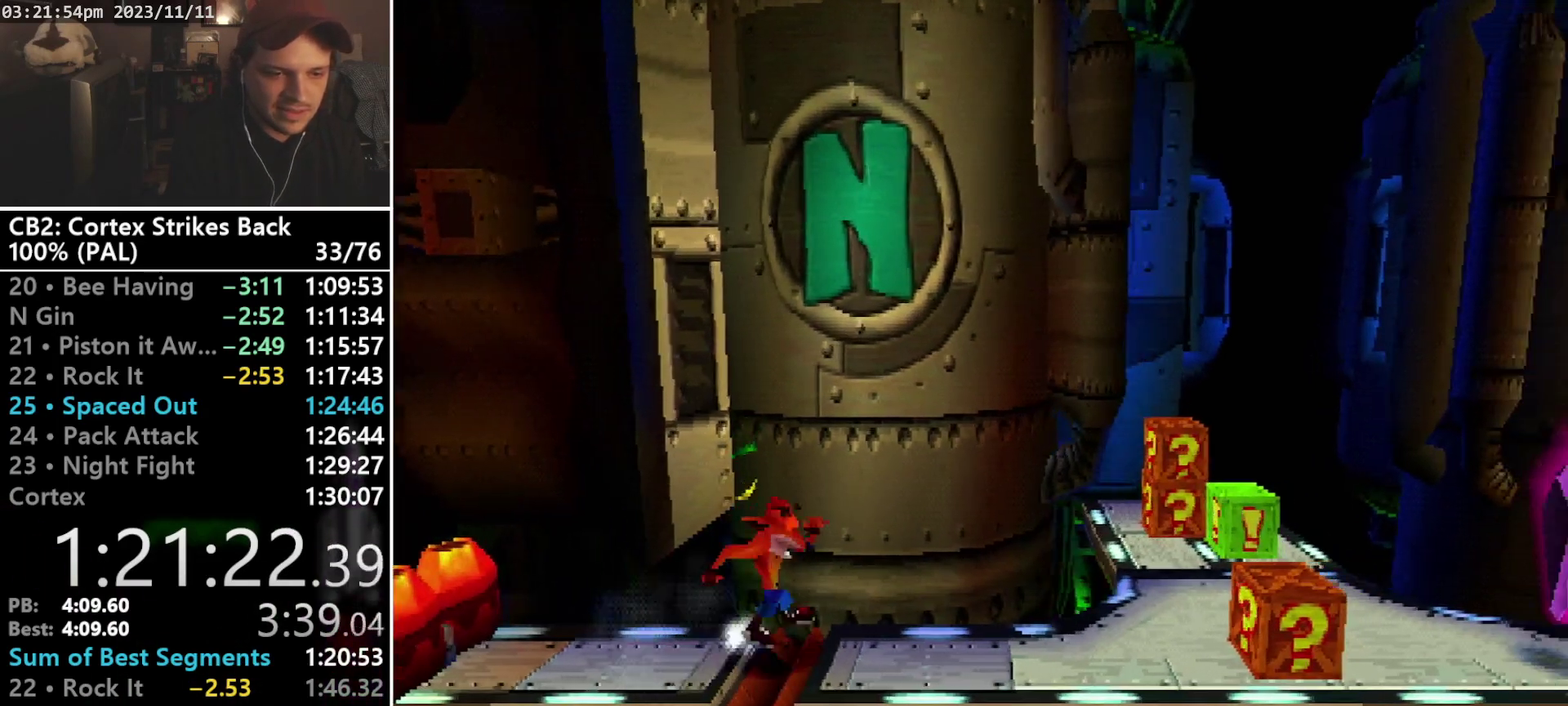
{"buttons": ["DPAD_RIGHT"], "events": [[167, "R1", "down"], [300, "R1", "up"]]}
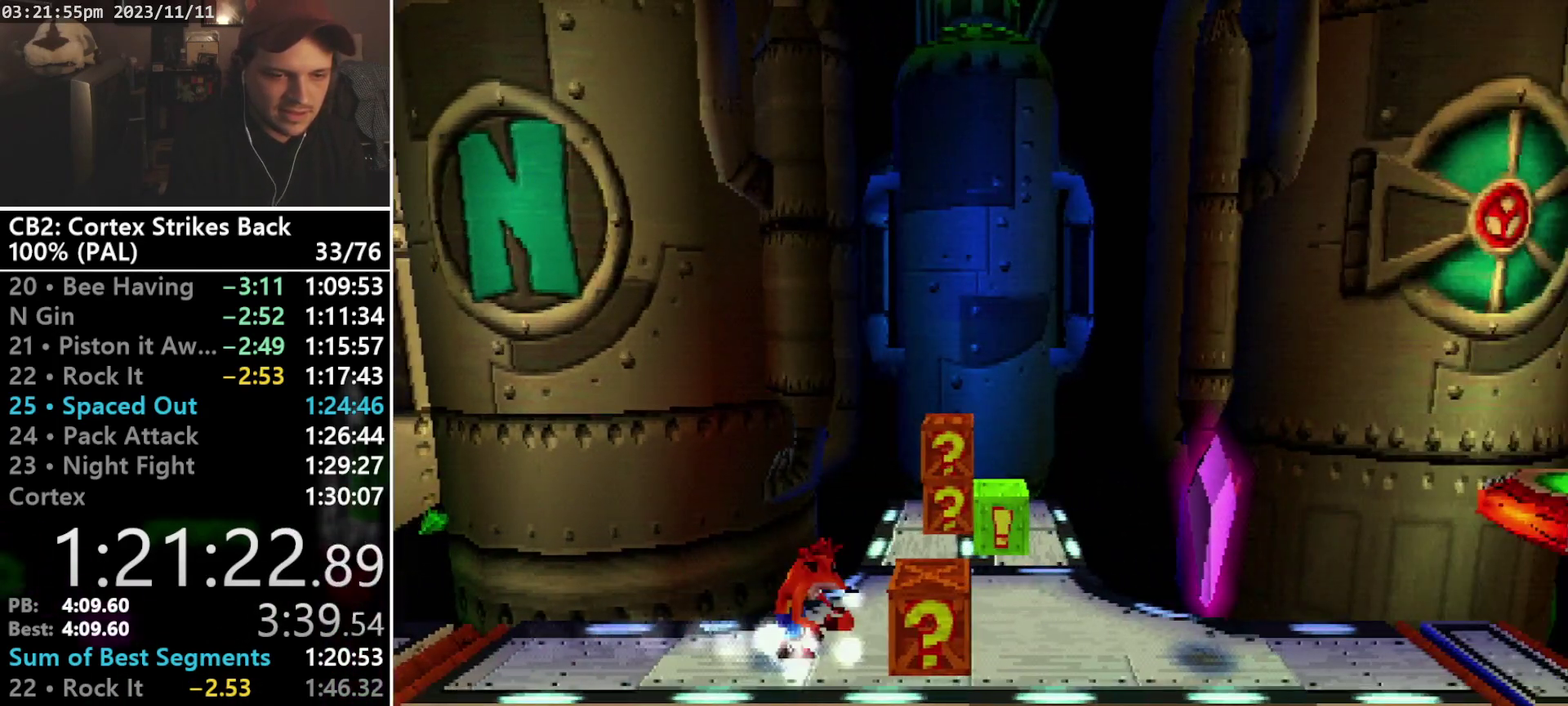
{"buttons": ["DPAD_RIGHT"], "events": [[100, "SQUARE", "down"], [333, "SQUARE", "up"]]}
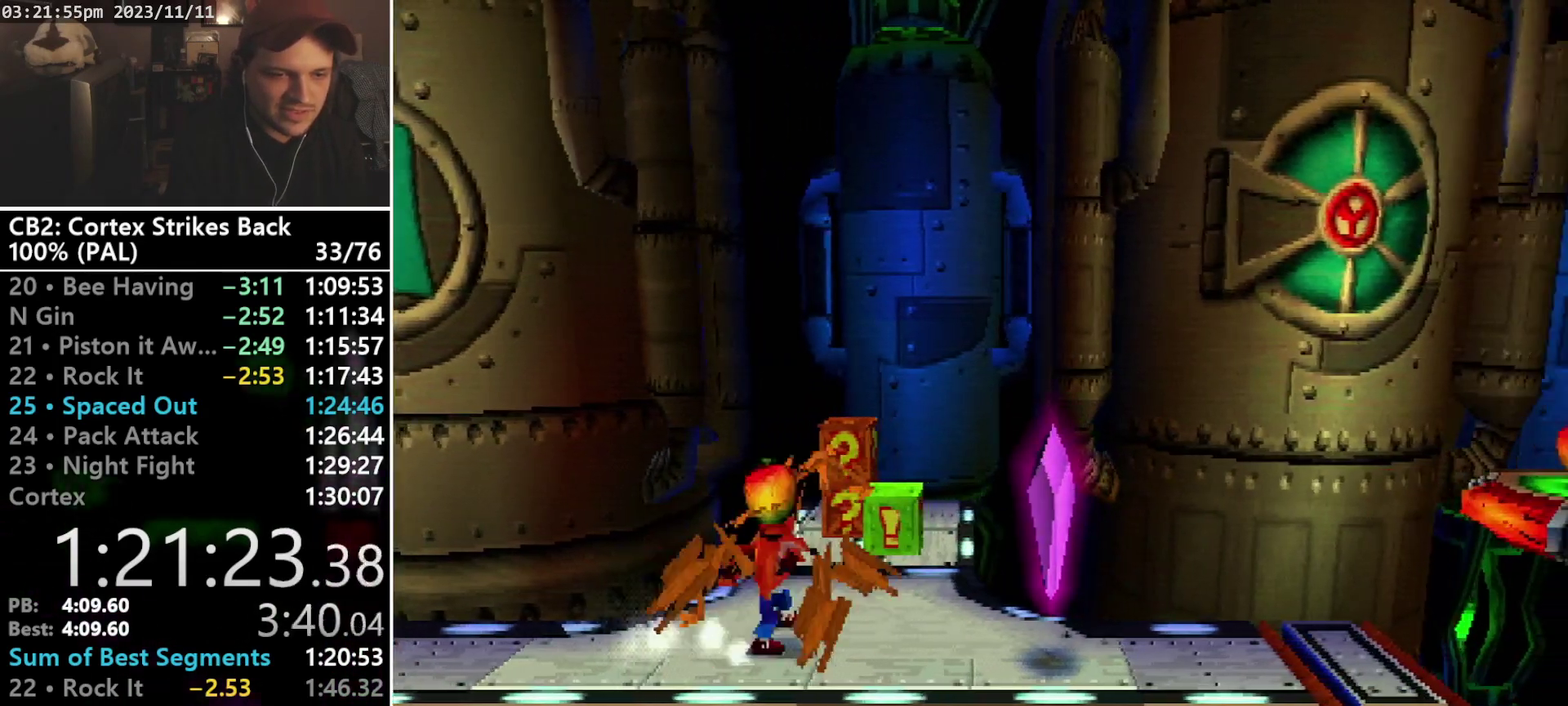
{"buttons": ["DPAD_UP"], "events": [[67, "DPAD_UP", "down"], [133, "DPAD_RIGHT", "up"]]}
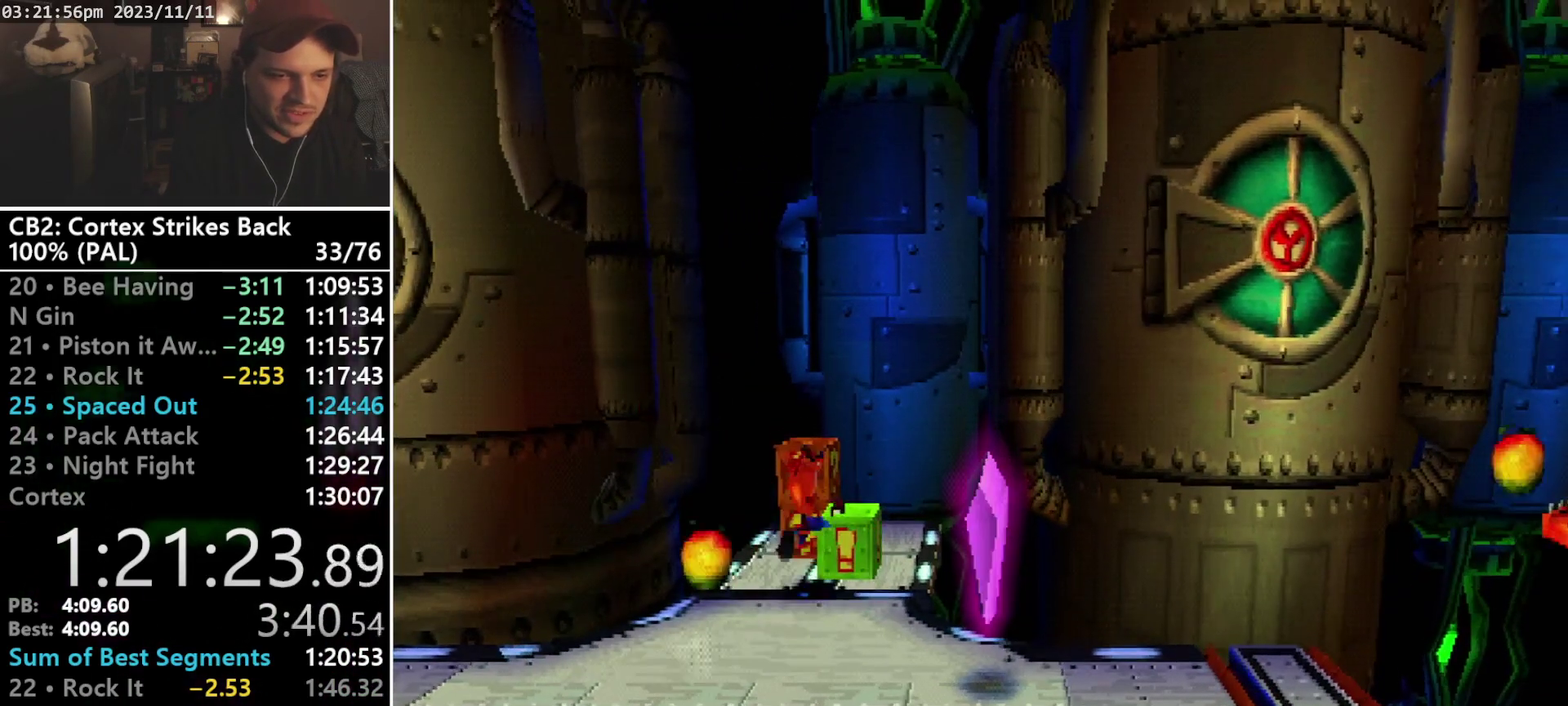
{"buttons": ["DPAD_UP"], "events": [[67, "SQUARE", "down"], [433, "SQUARE", "up"]]}
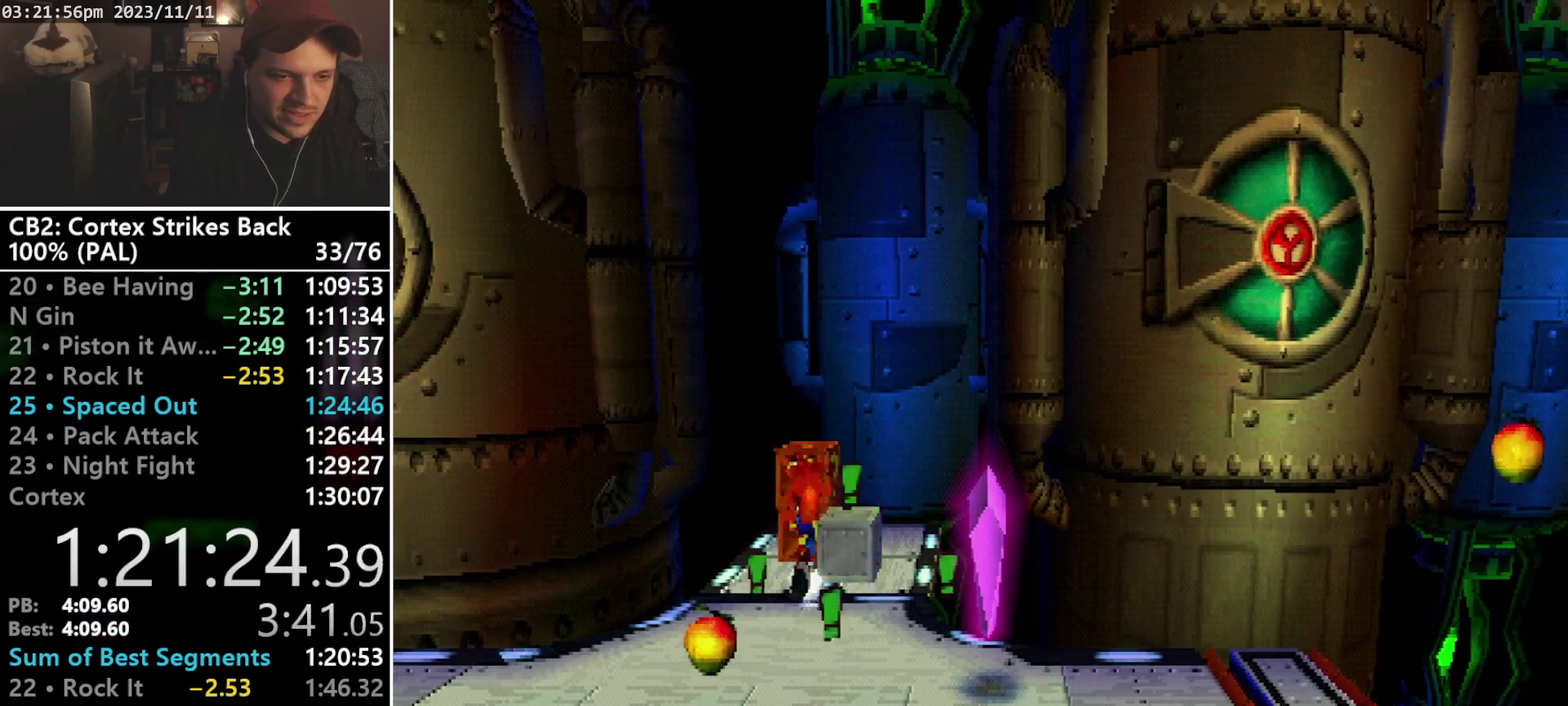
{"buttons": [], "events": [[67, "DPAD_LEFT", "down"], [167, "DPAD_LEFT", "up"], [167, "DPAD_RIGHT", "down"], [200, "SQUARE", "down"], [233, "DPAD_RIGHT", "up"], [433, "DPAD_UP", "up"], [433, "SQUARE", "up"]]}
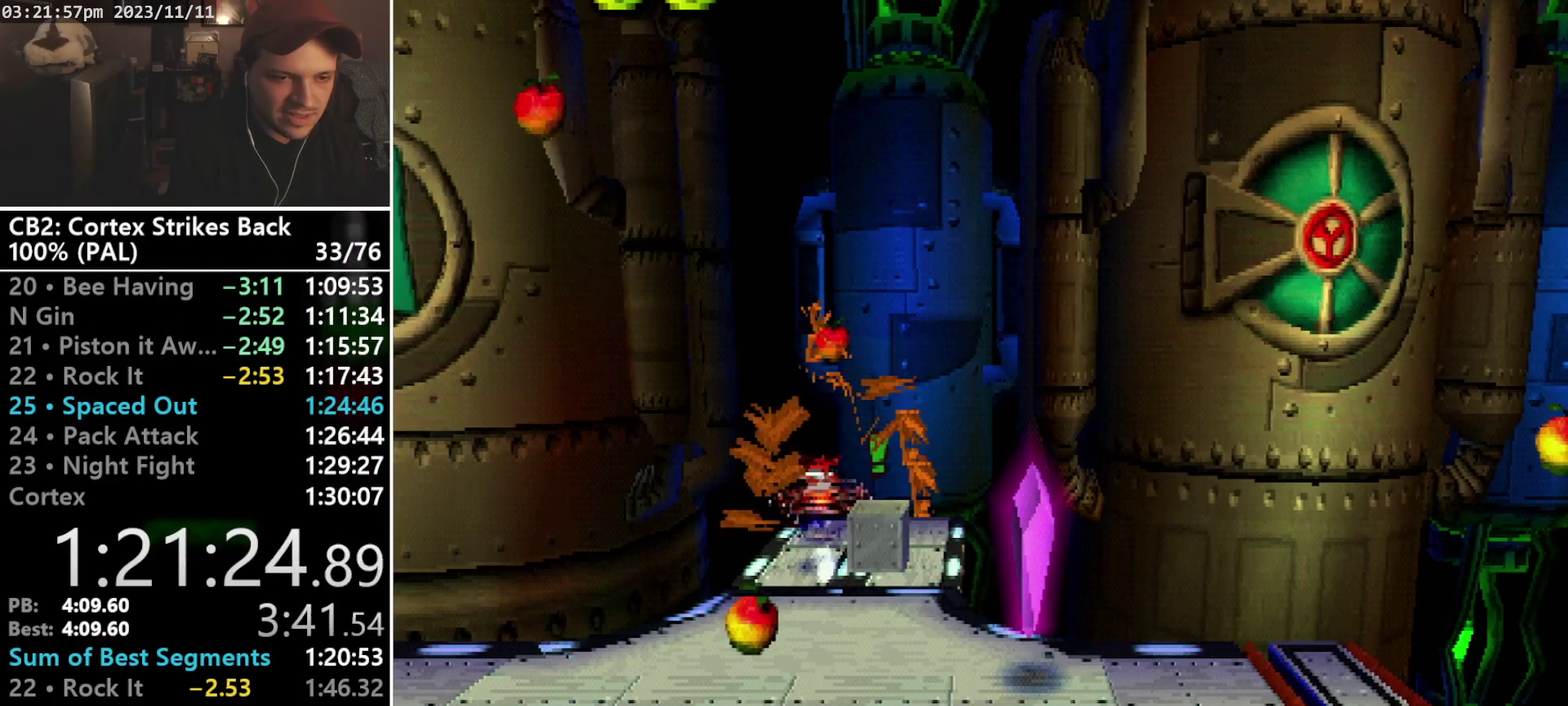
{"buttons": ["DPAD_DOWN"], "events": [[100, "DPAD_DOWN", "down"]]}
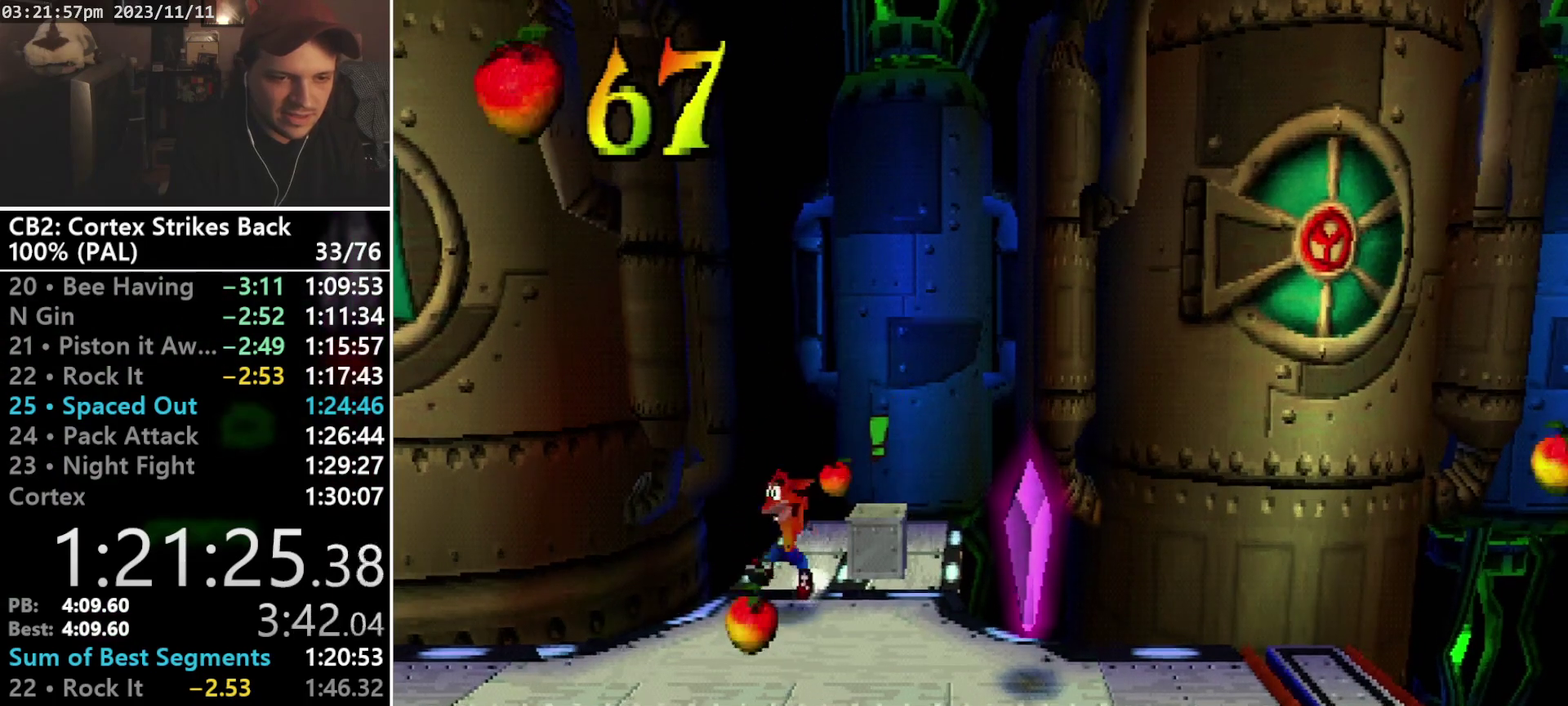
{"buttons": ["DPAD_RIGHT"], "events": [[100, "DPAD_RIGHT", "down"], [333, "DPAD_DOWN", "up"]]}
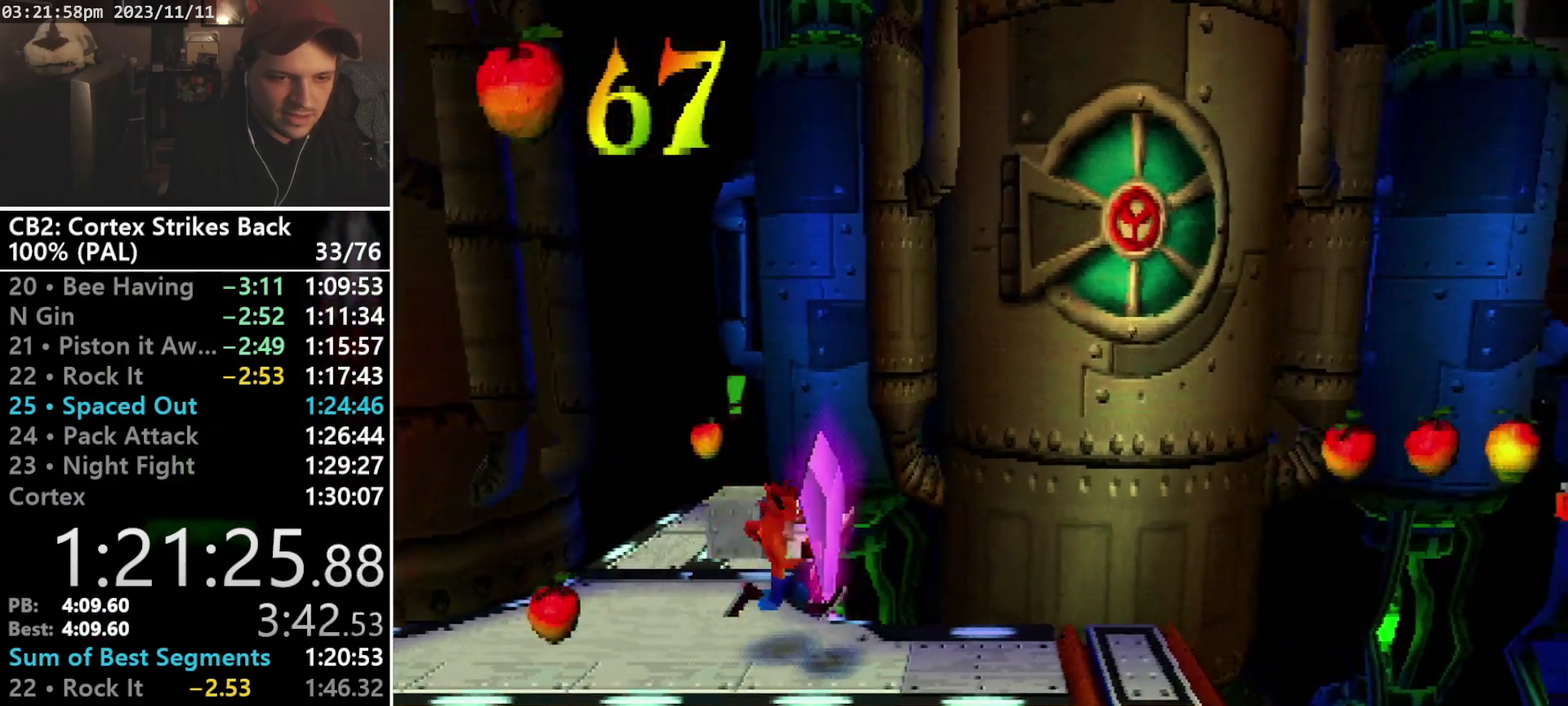
{"buttons": ["DPAD_RIGHT"], "events": [[267, "DPAD_RIGHT", "up"], [467, "DPAD_RIGHT", "down"]]}
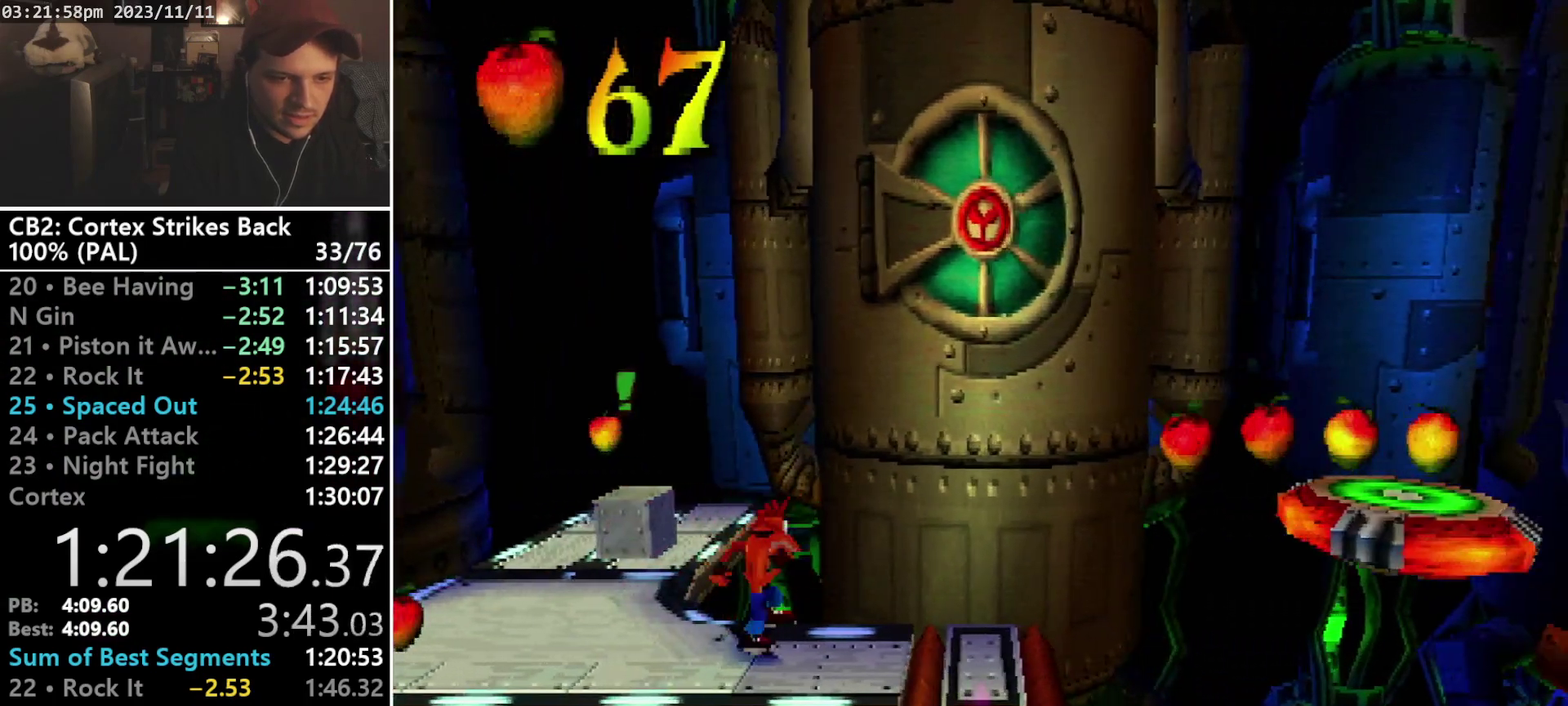
{"buttons": ["CROSS", "DPAD_RIGHT"], "events": [[200, "CROSS", "down"]]}
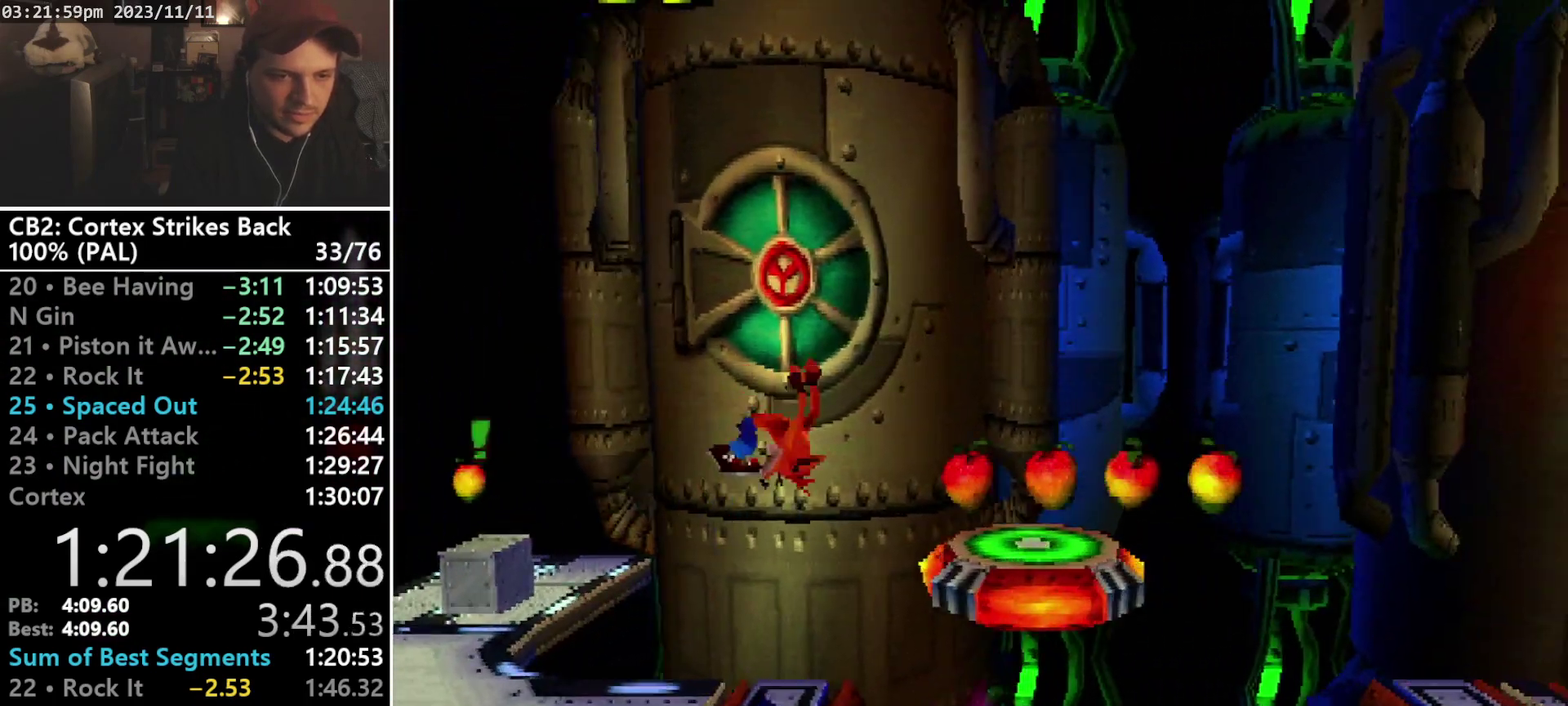
{"buttons": ["DPAD_RIGHT"], "events": [[267, "DPAD_RIGHT", "up"], [333, "CROSS", "up"], [467, "DPAD_RIGHT", "down"]]}
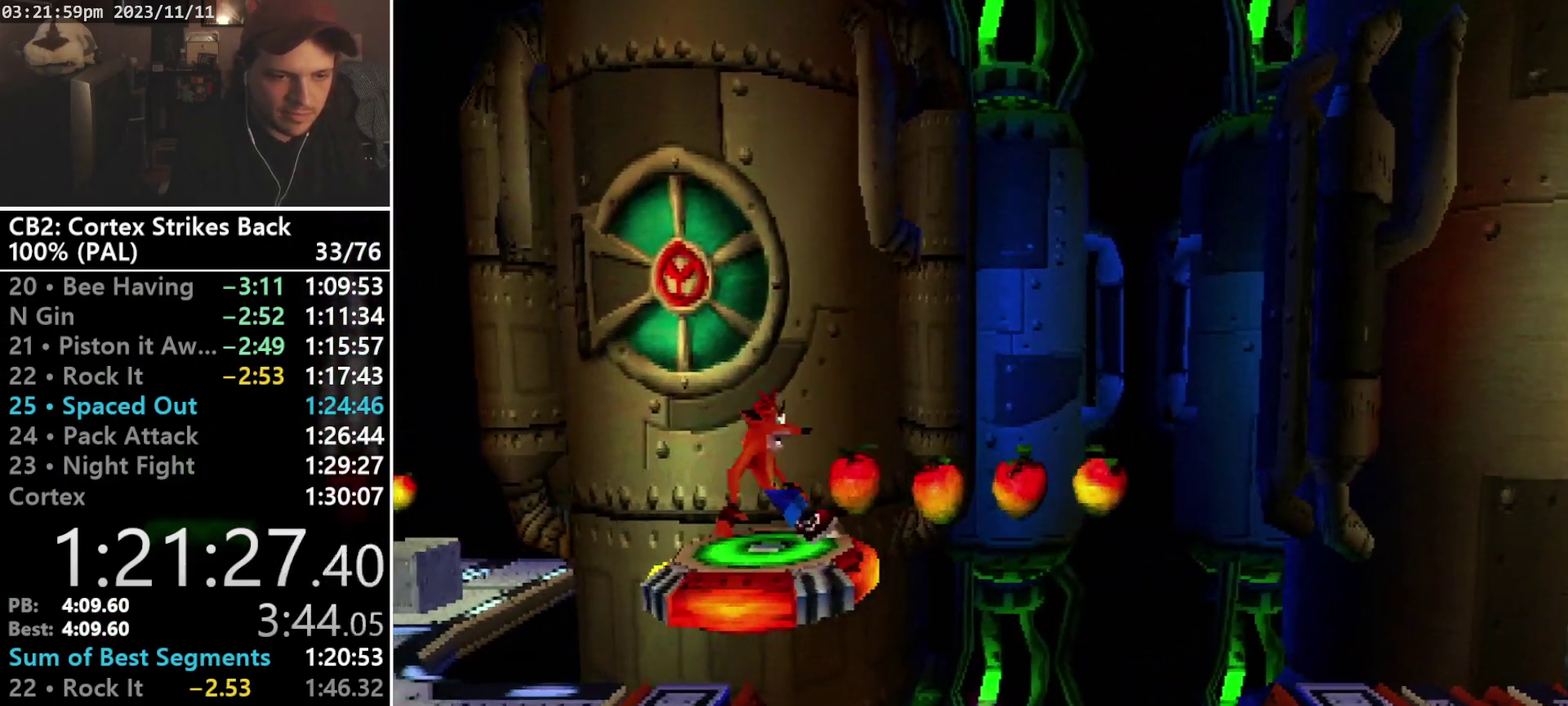
{"buttons": ["CROSS", "R1", "DPAD_RIGHT"], "events": [[33, "R1", "down"], [100, "CROSS", "down"]]}
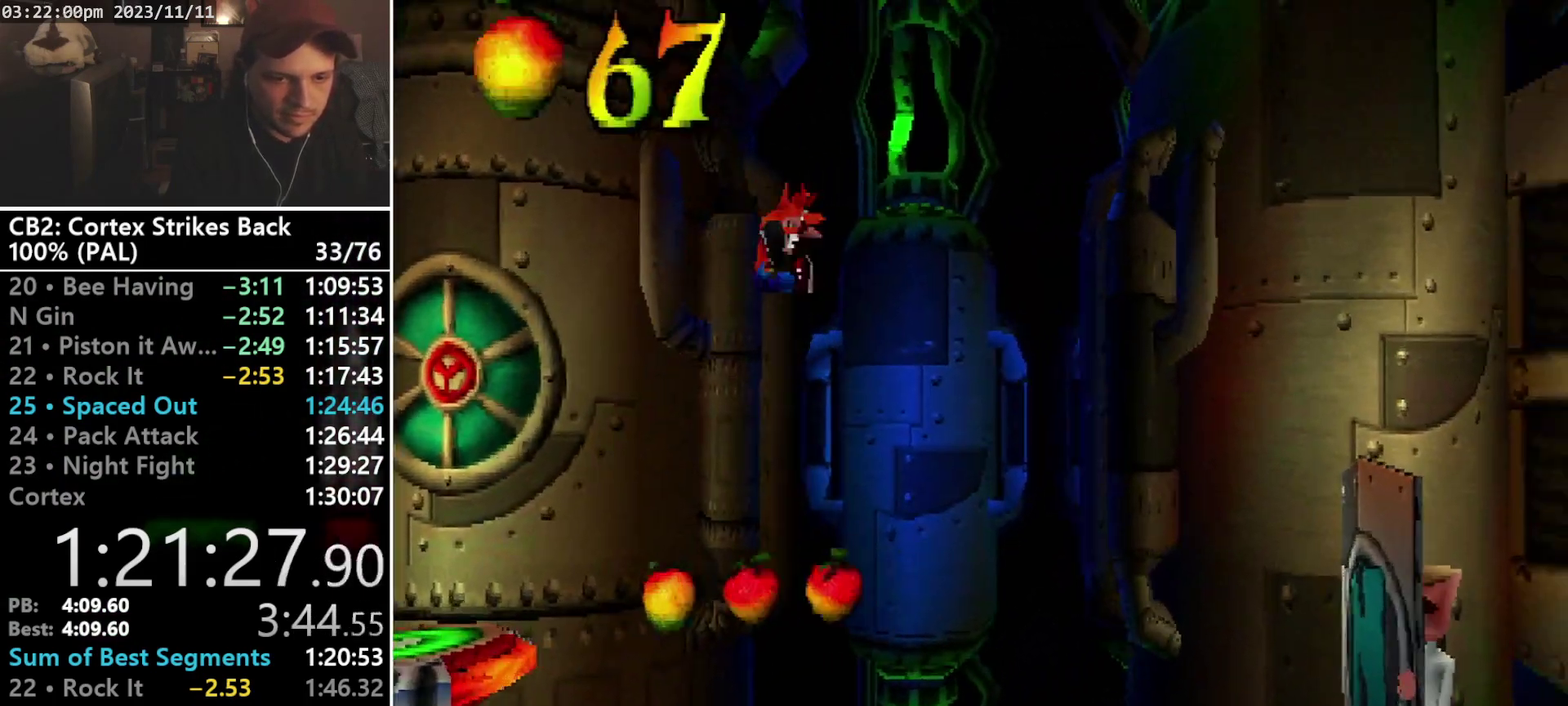
{"buttons": ["CROSS", "R1", "DPAD_RIGHT"], "events": []}